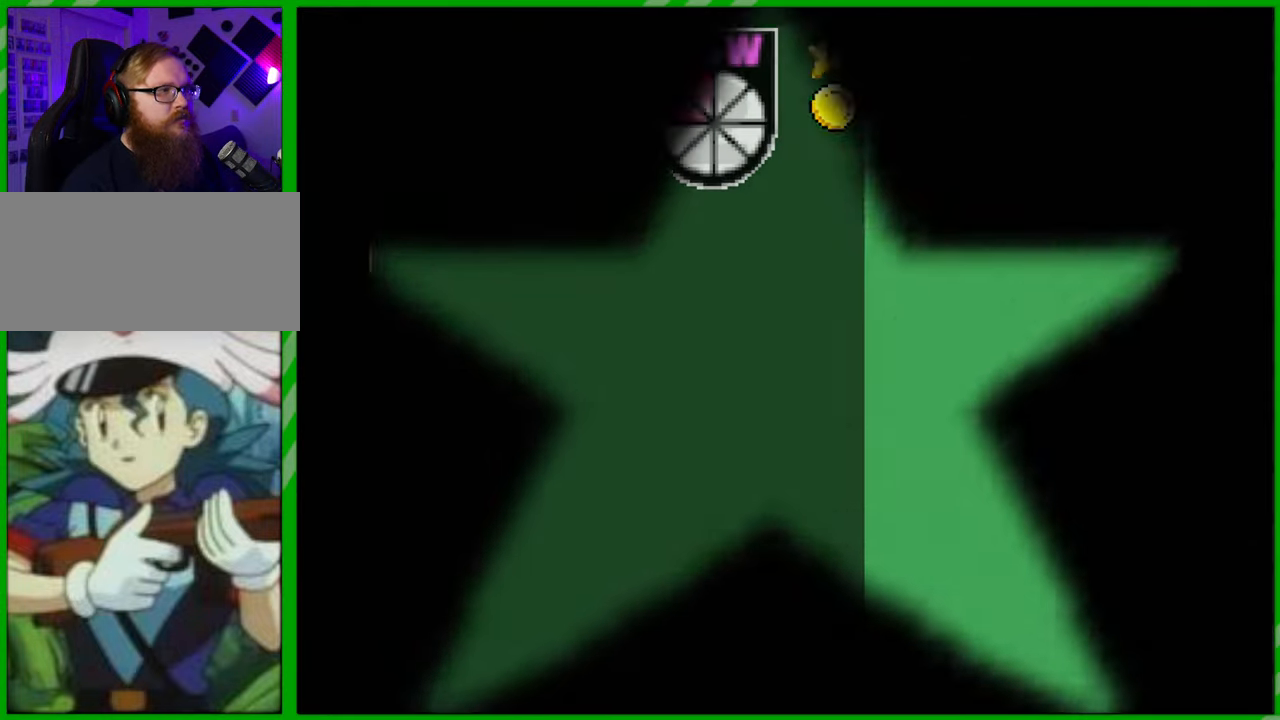
Gameplay with a controller (Nintendo layout); each line is a JSON object with the inputs held at the frame after it. "events" lists button and stick changes between this image and that frame as [ms after this image, input, new state], when the widget could be followed in between. Not read: L1 L3 R1 R3 X Y Z.
{"buttons": [], "left_stick": "center", "events": []}
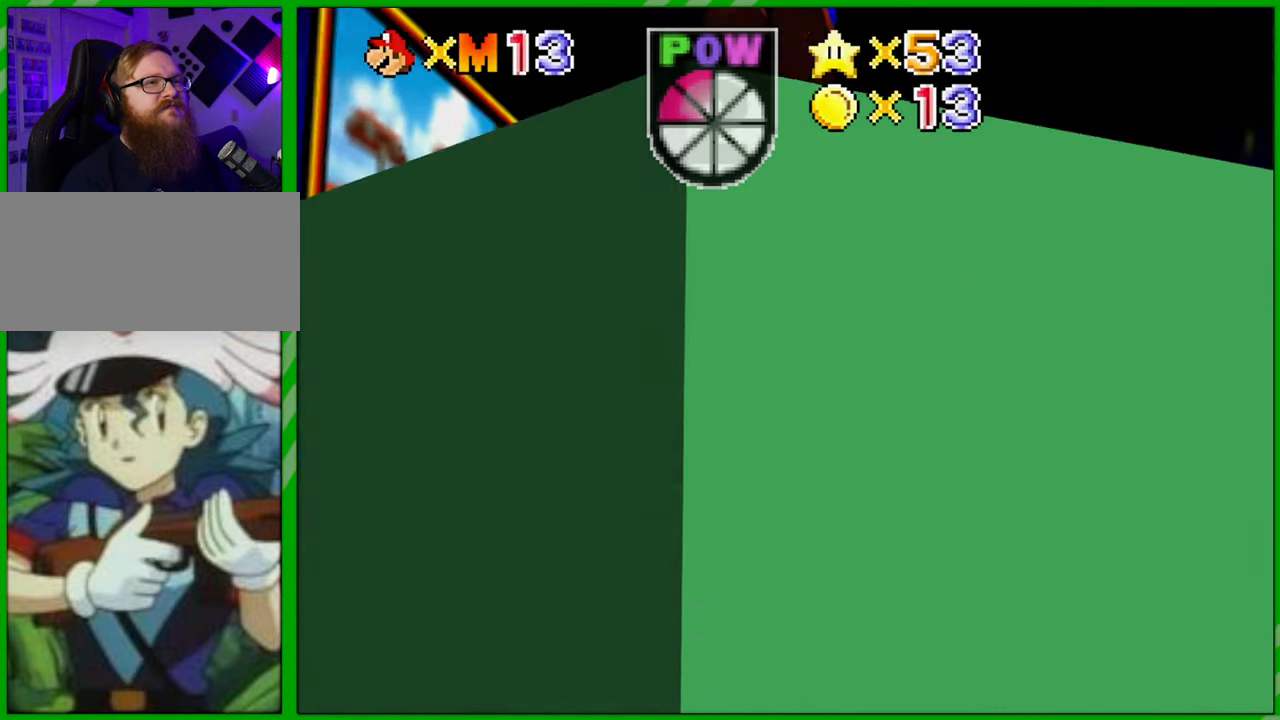
{"buttons": [], "left_stick": "center", "events": []}
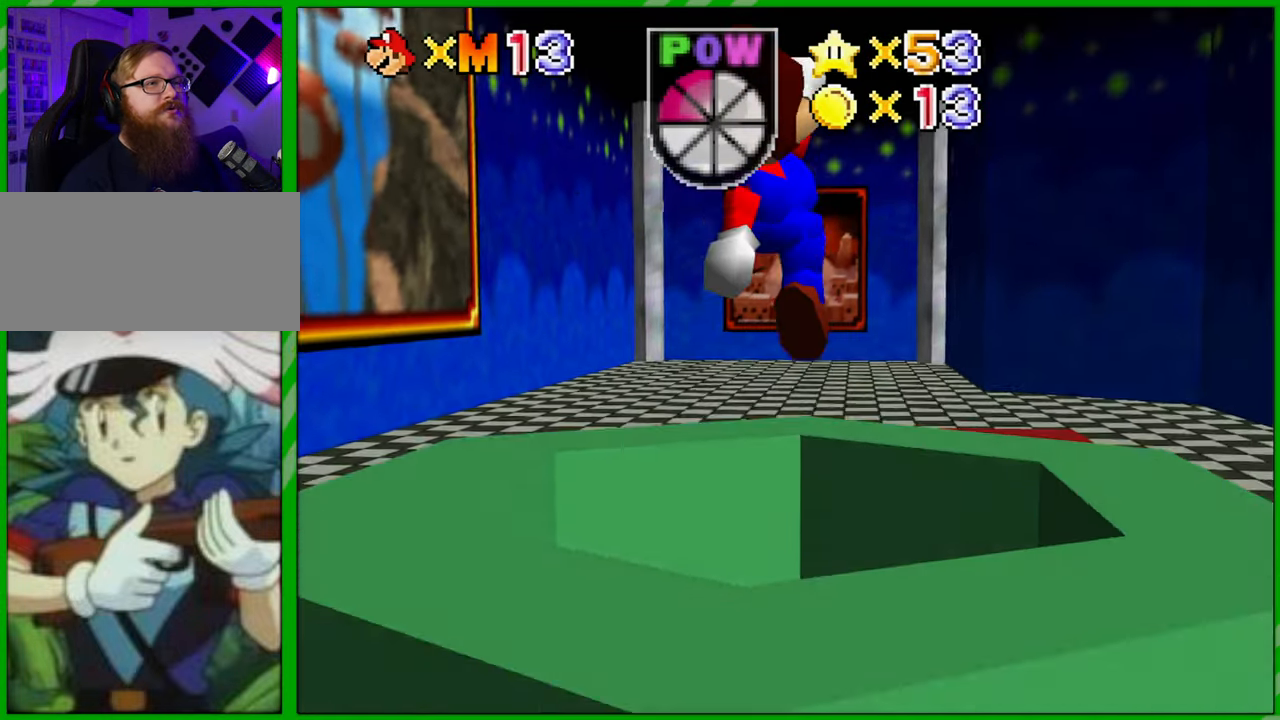
{"buttons": [], "left_stick": "up-left", "events": [[450, "left_stick", "up-left"]]}
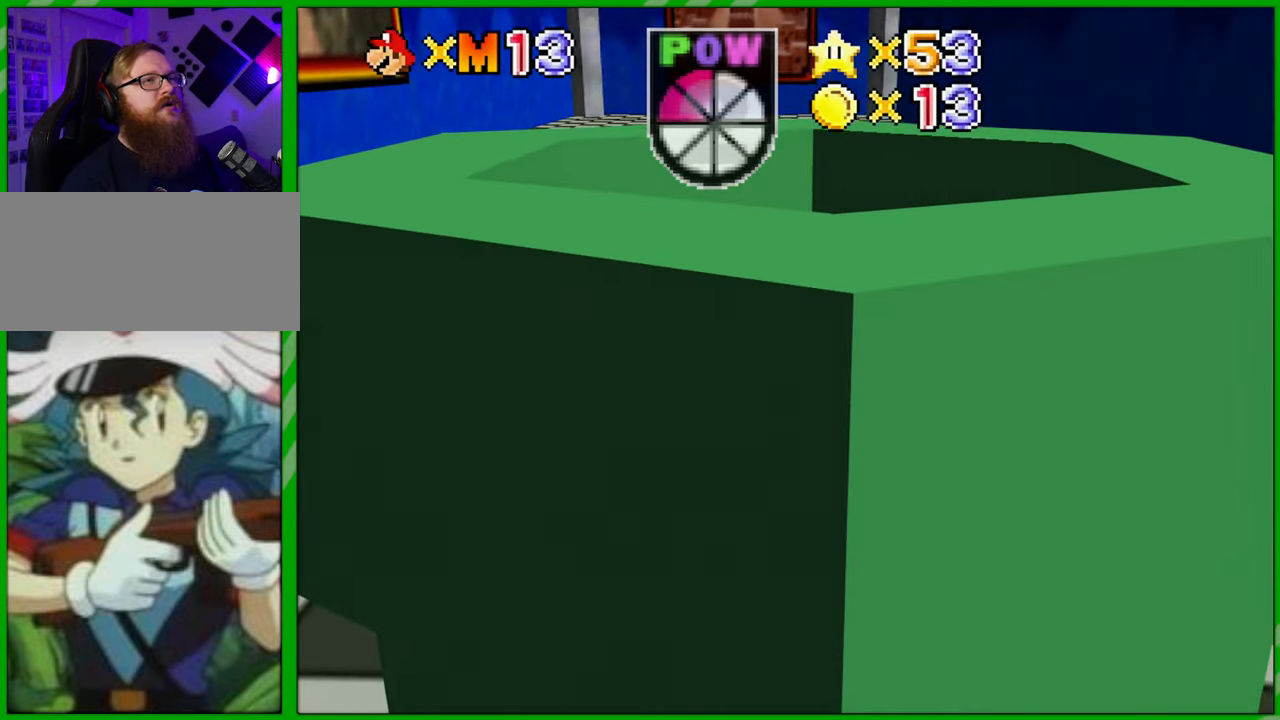
{"buttons": [], "left_stick": "up", "events": [[317, "left_stick", "up"]]}
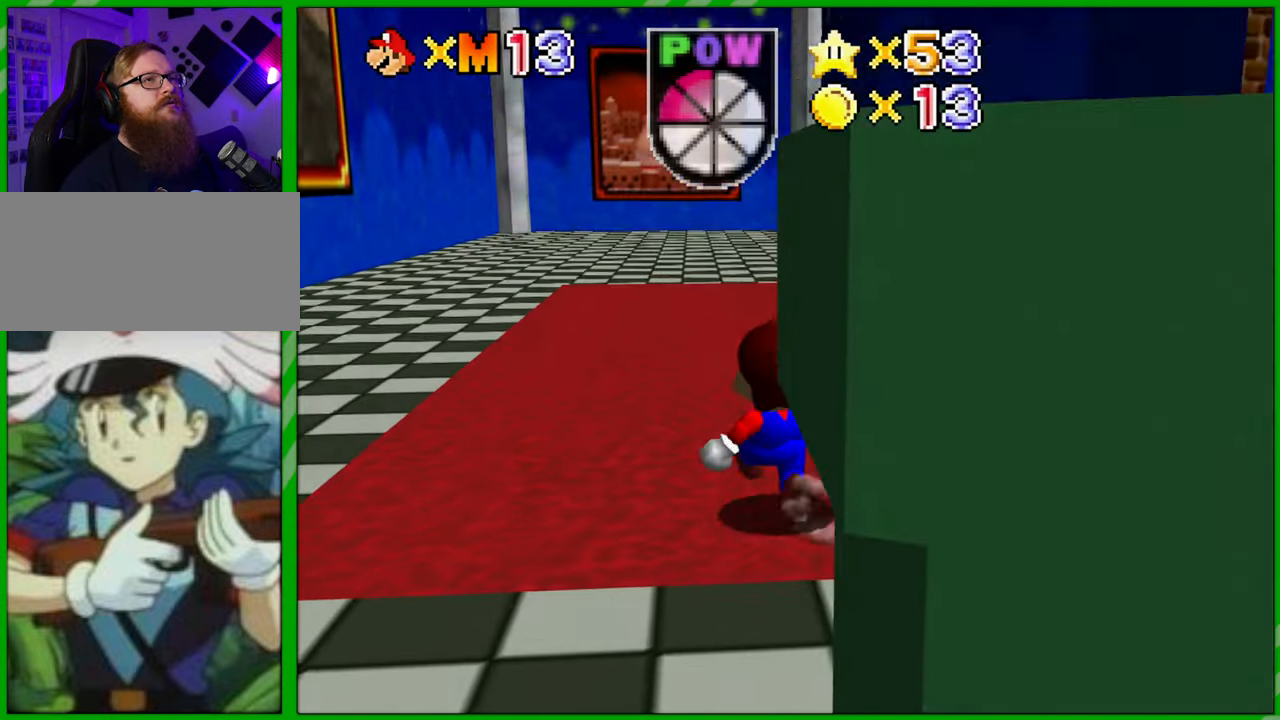
{"buttons": [], "left_stick": "up", "events": []}
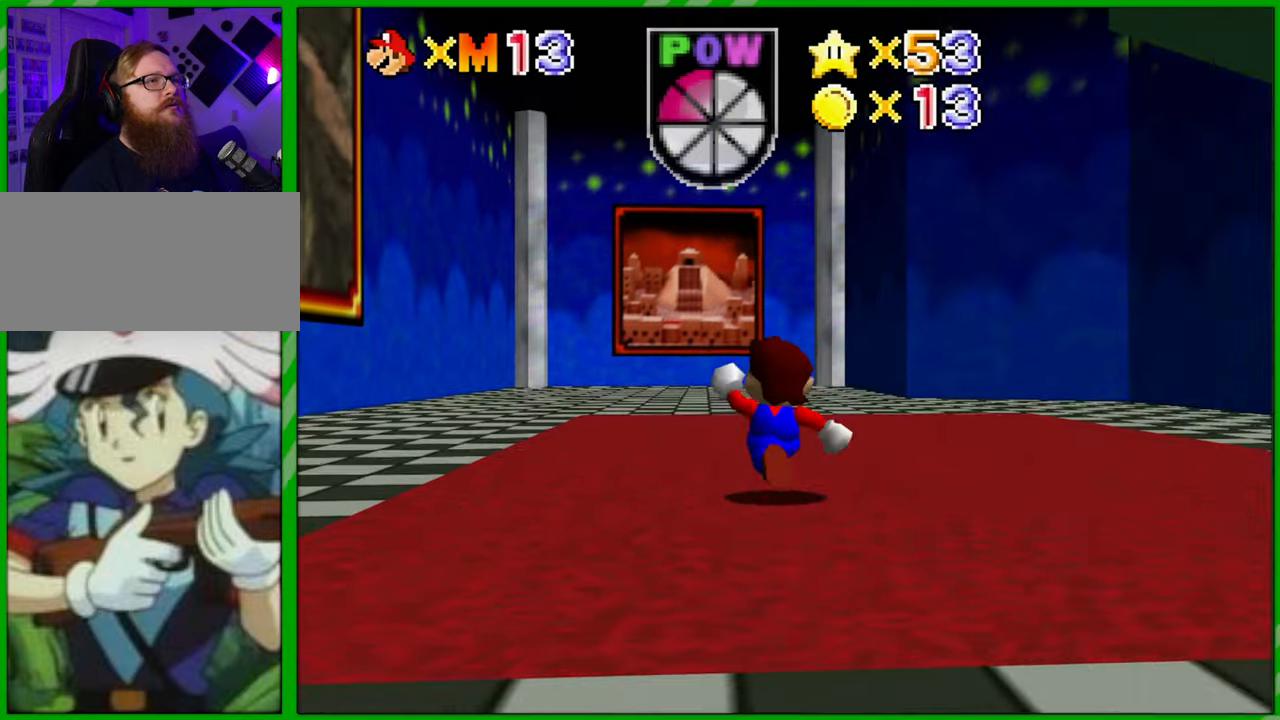
{"buttons": [], "left_stick": "up", "events": []}
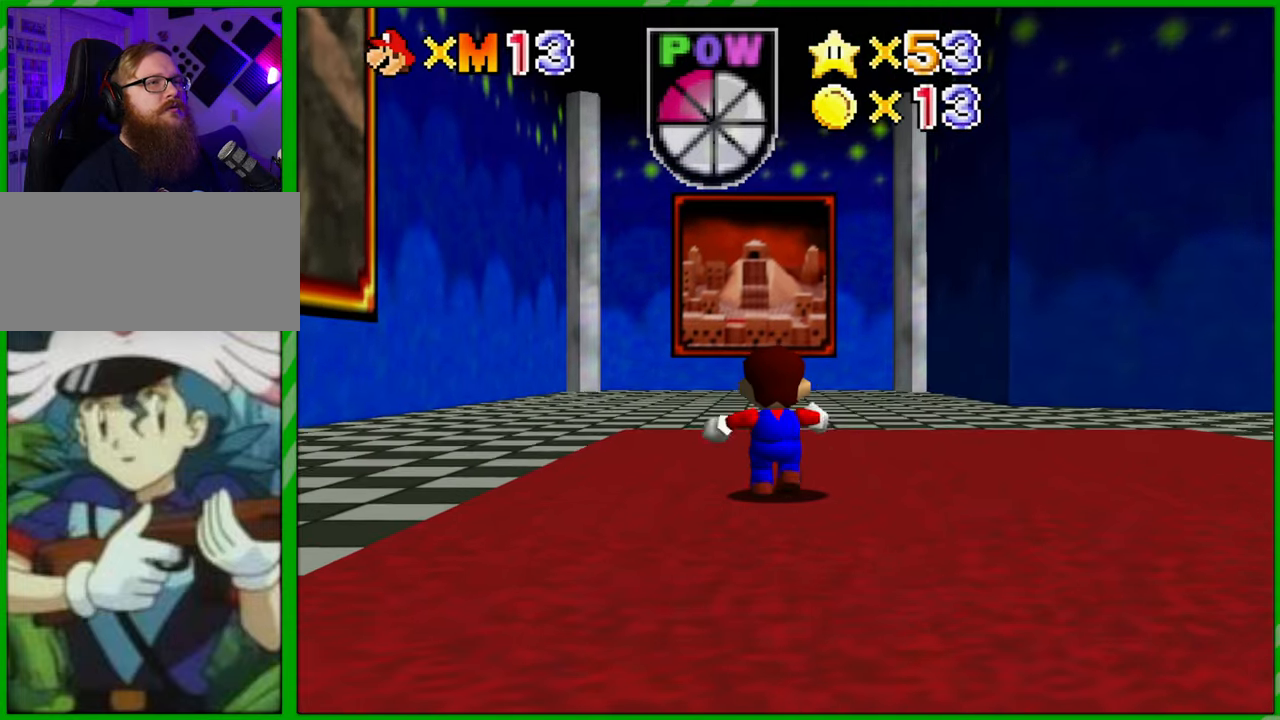
{"buttons": [], "left_stick": "up", "events": []}
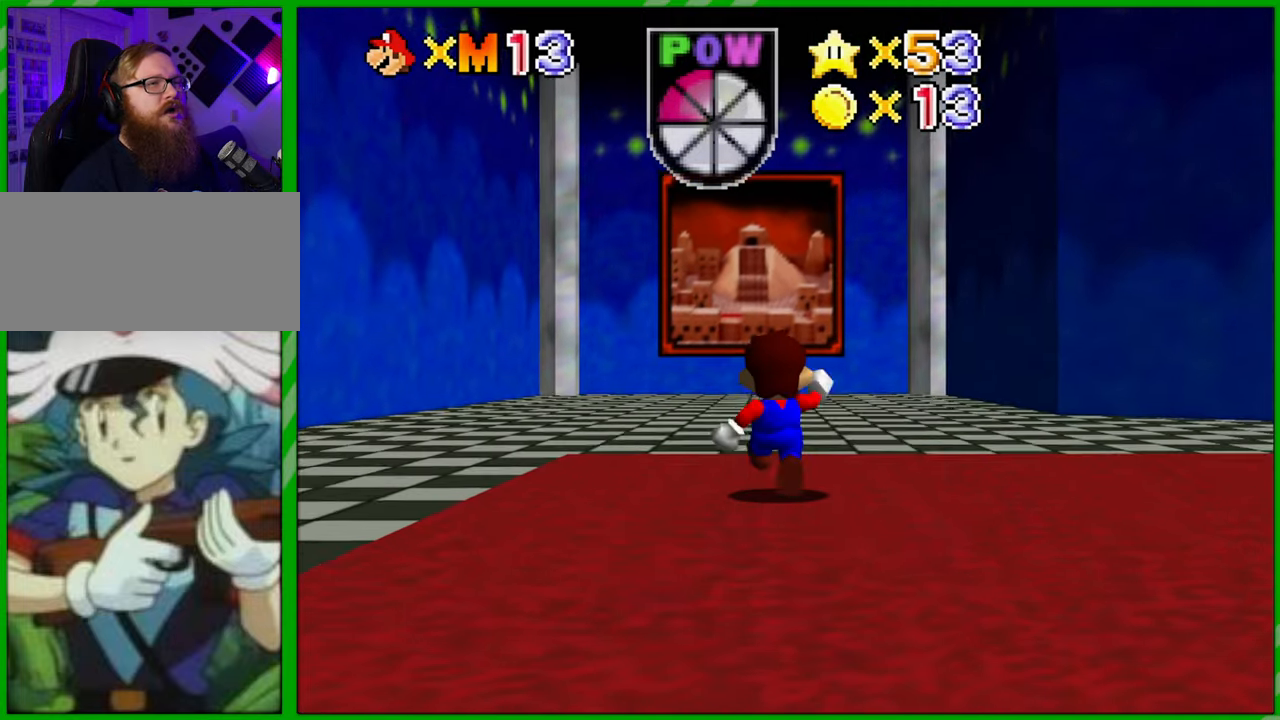
{"buttons": [], "left_stick": "up", "events": []}
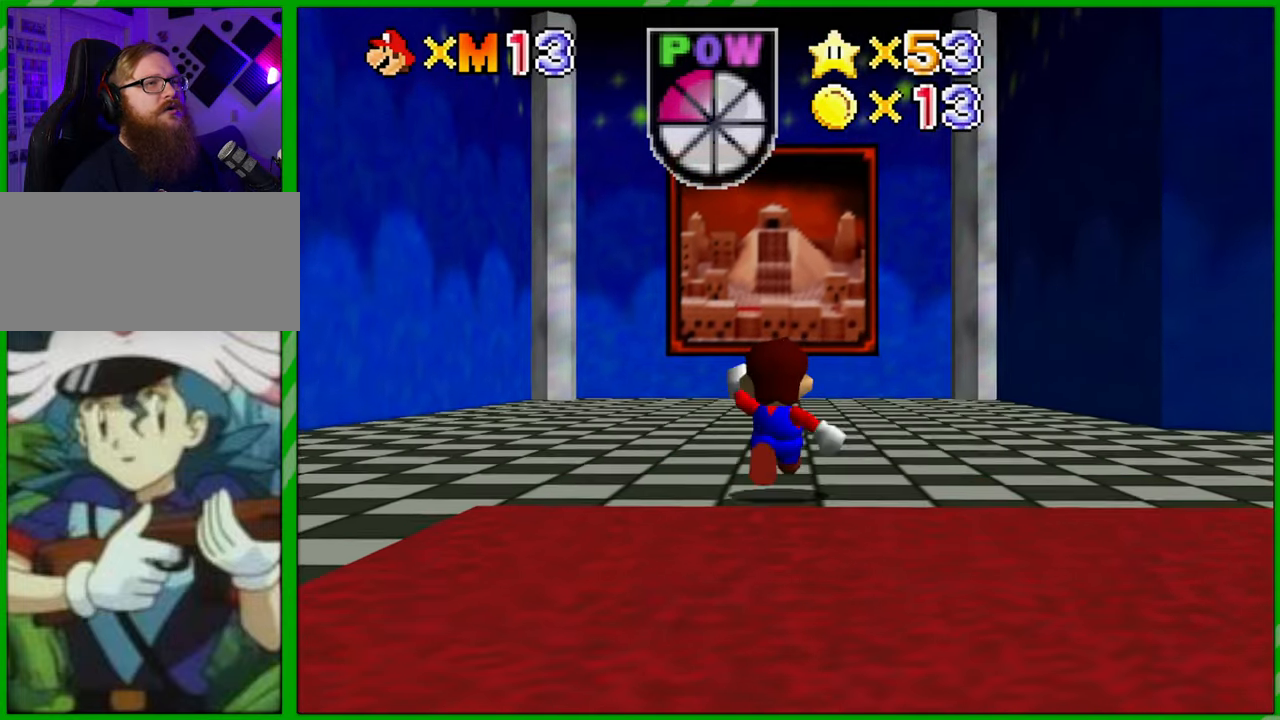
{"buttons": [], "left_stick": "up", "events": []}
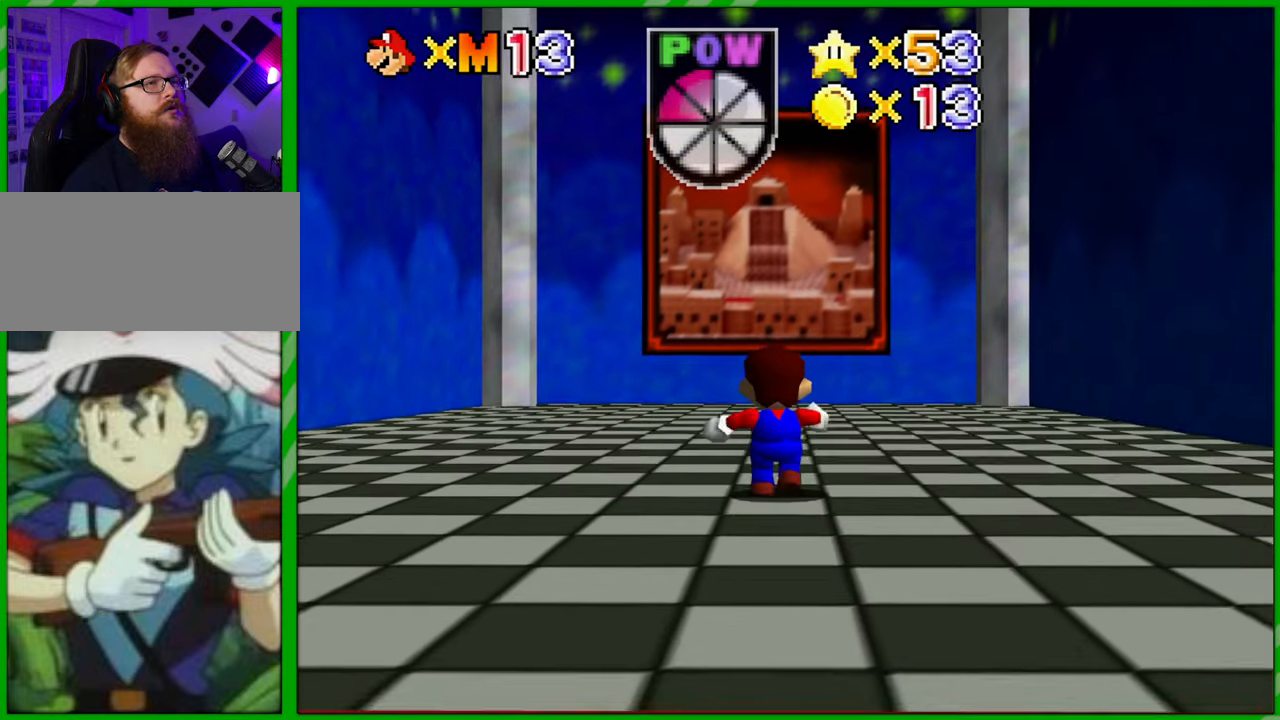
{"buttons": [], "left_stick": "up", "events": [[300, "A", "down"], [433, "A", "up"]]}
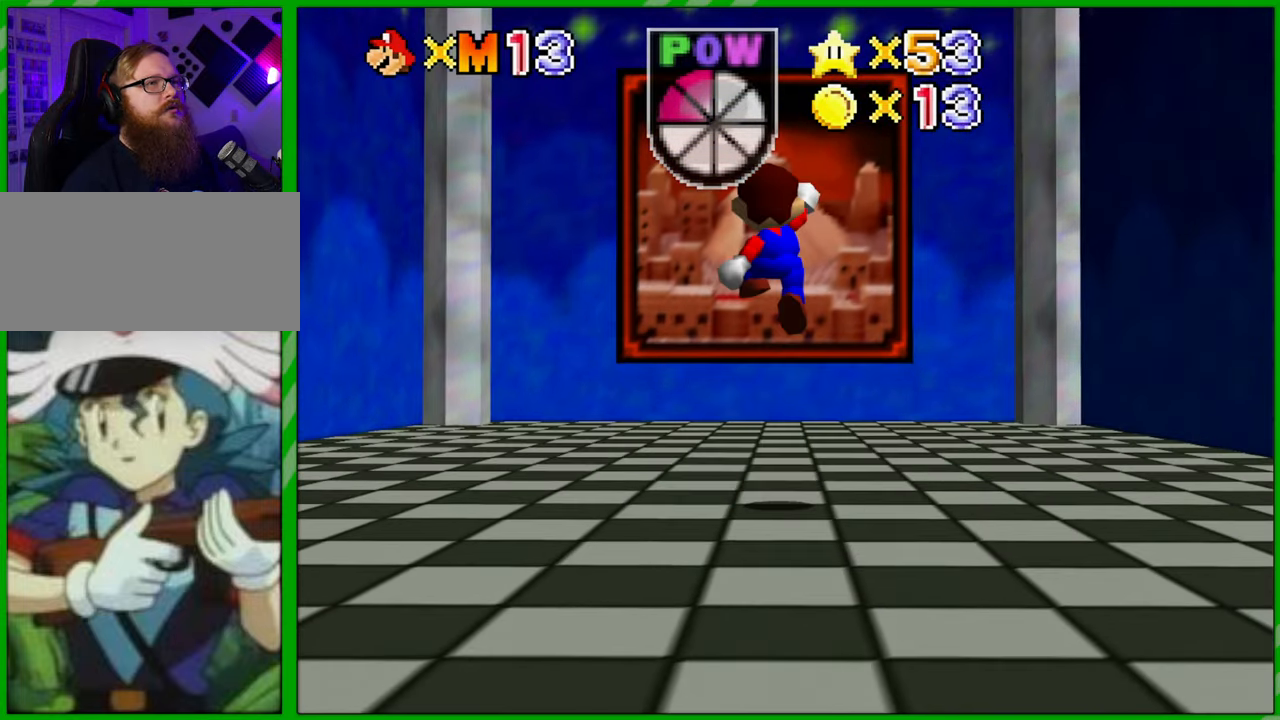
{"buttons": [], "left_stick": "up", "events": [[50, "B", "down"], [217, "B", "up"]]}
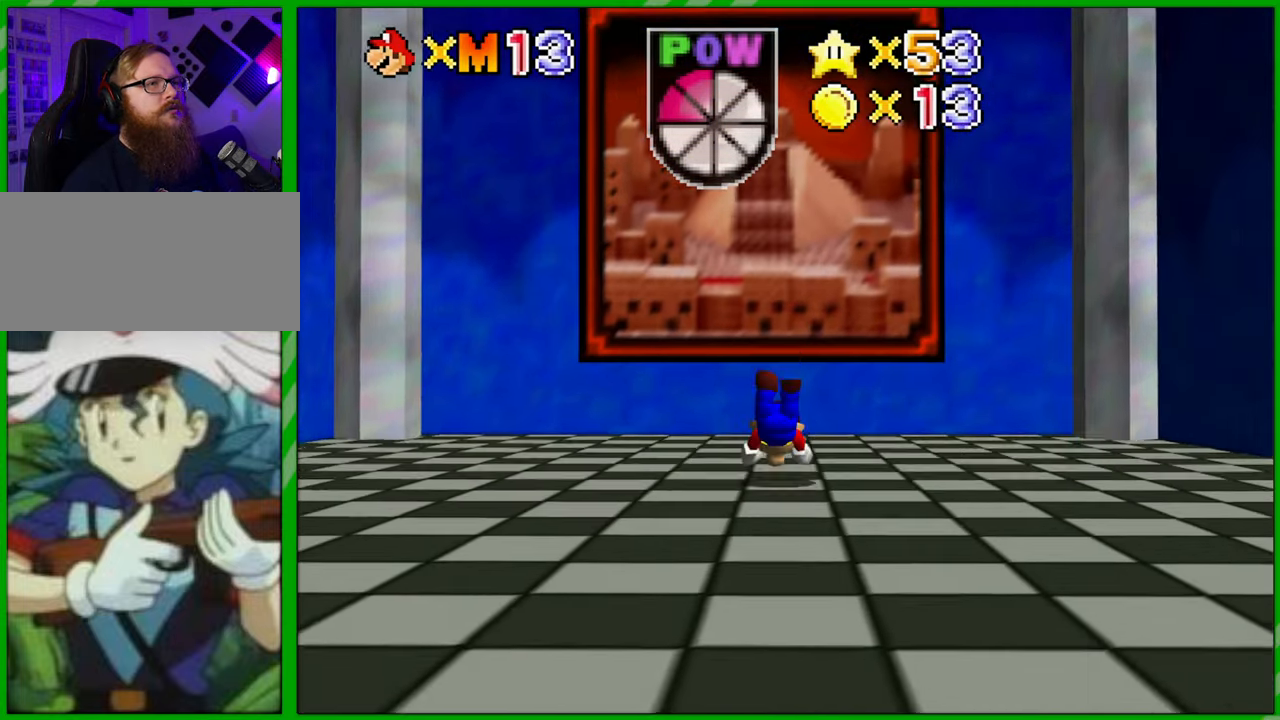
{"buttons": ["A"], "left_stick": "up", "events": [[117, "A", "down"]]}
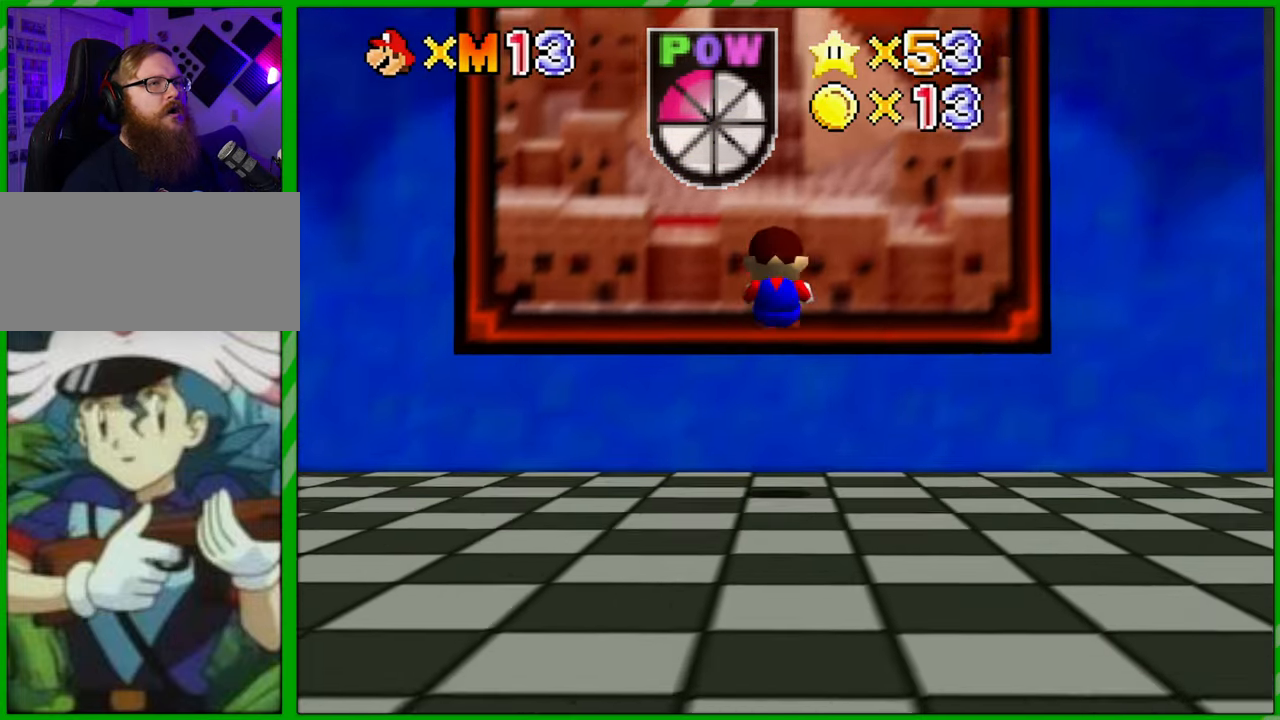
{"buttons": ["A"], "left_stick": "up", "events": [[150, "A", "up"], [433, "A", "down"]]}
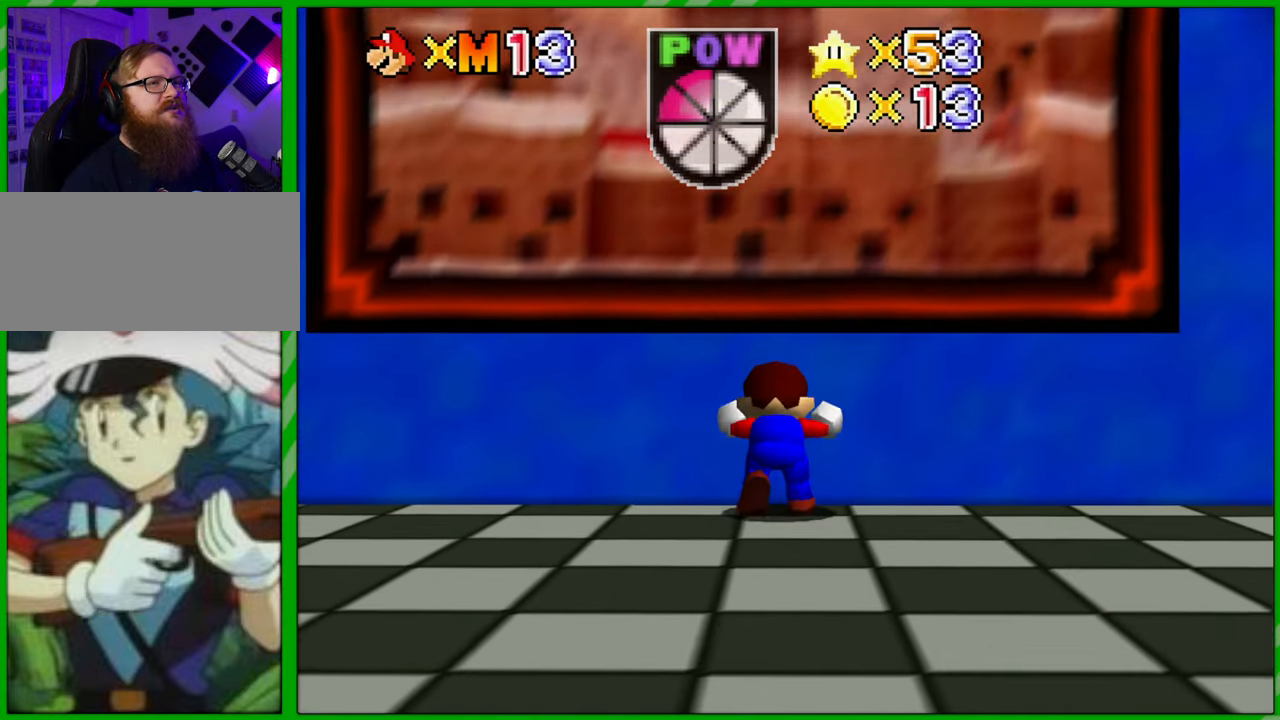
{"buttons": [], "left_stick": "up", "events": [[283, "A", "up"]]}
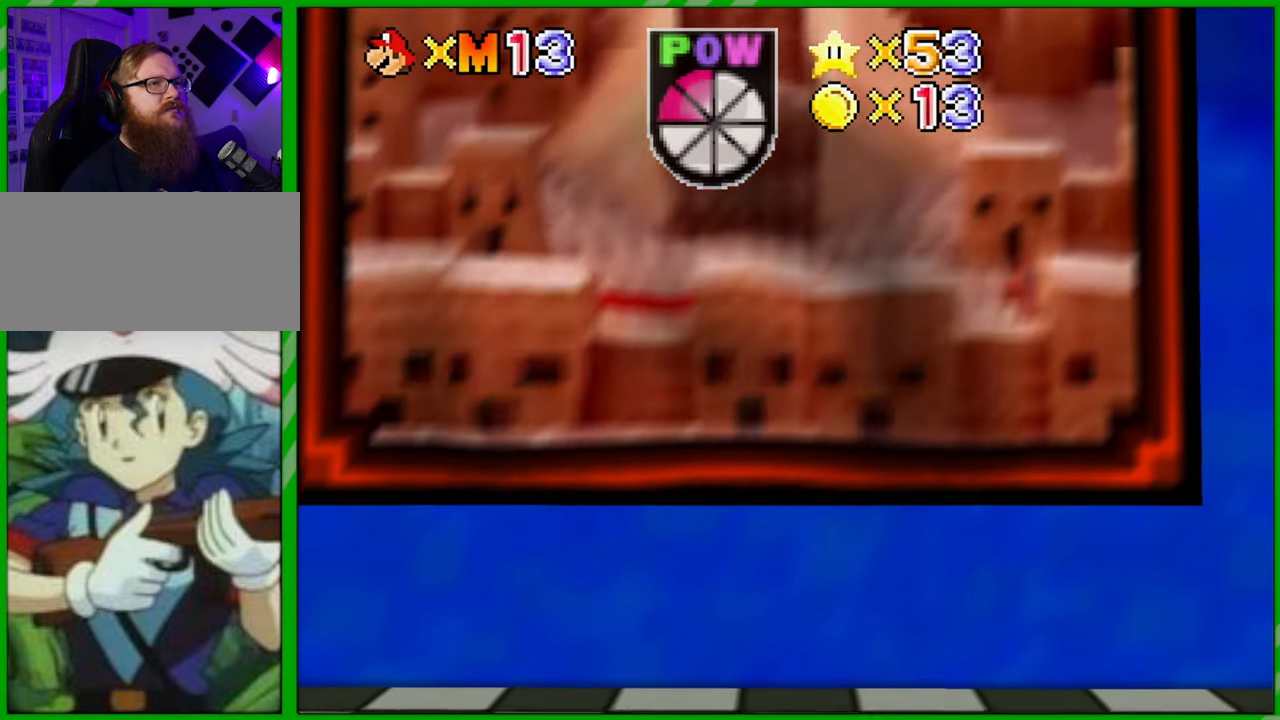
{"buttons": [], "left_stick": "center", "events": [[167, "left_stick", "center"]]}
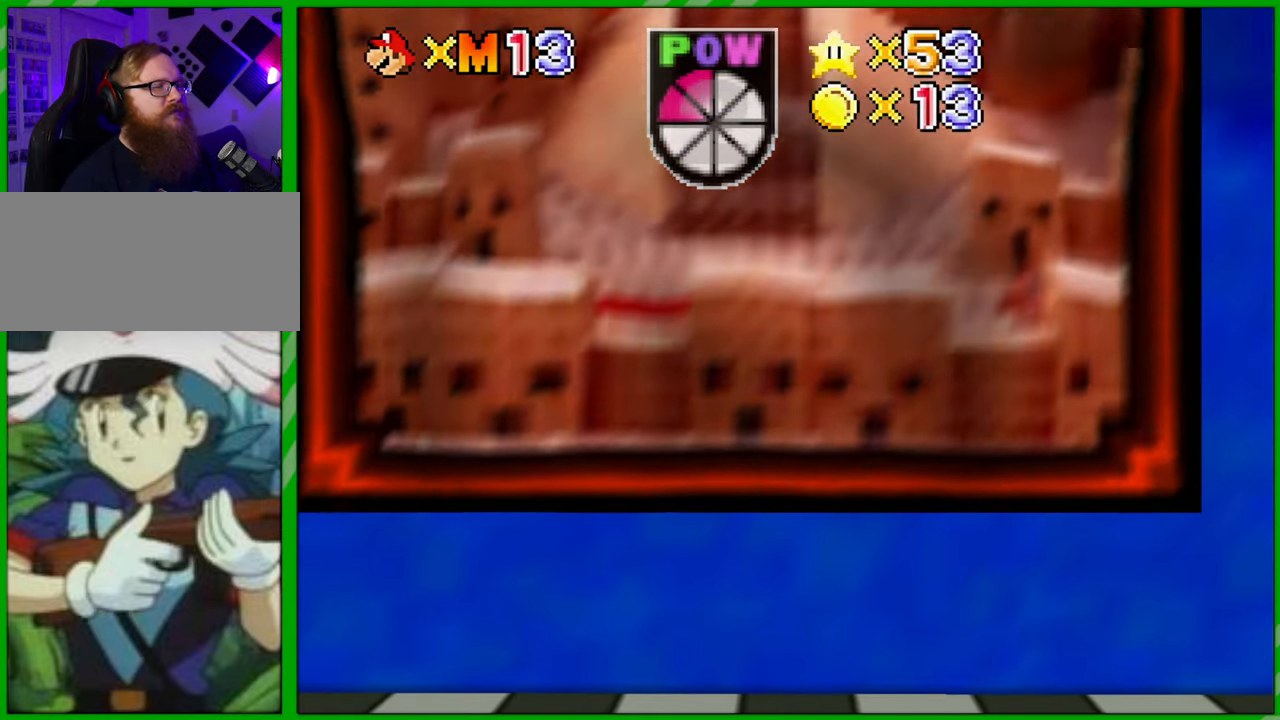
{"buttons": [], "left_stick": "center", "events": []}
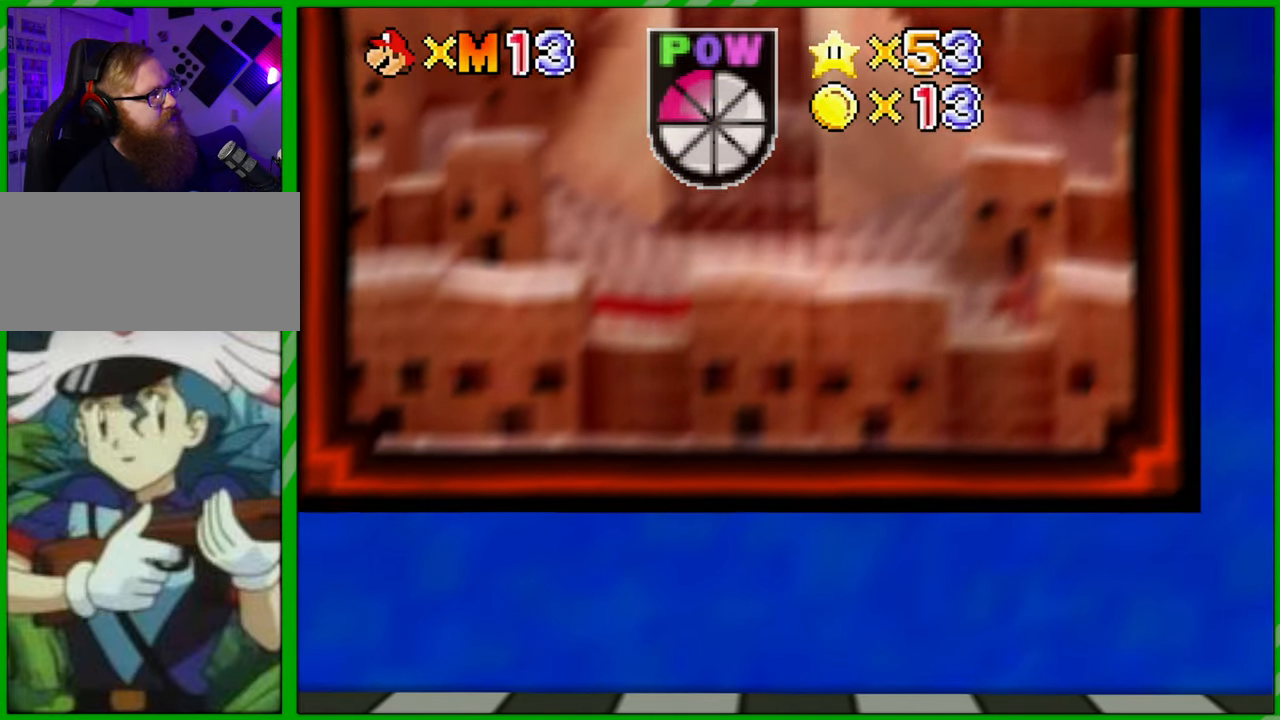
{"buttons": [], "left_stick": "center", "events": []}
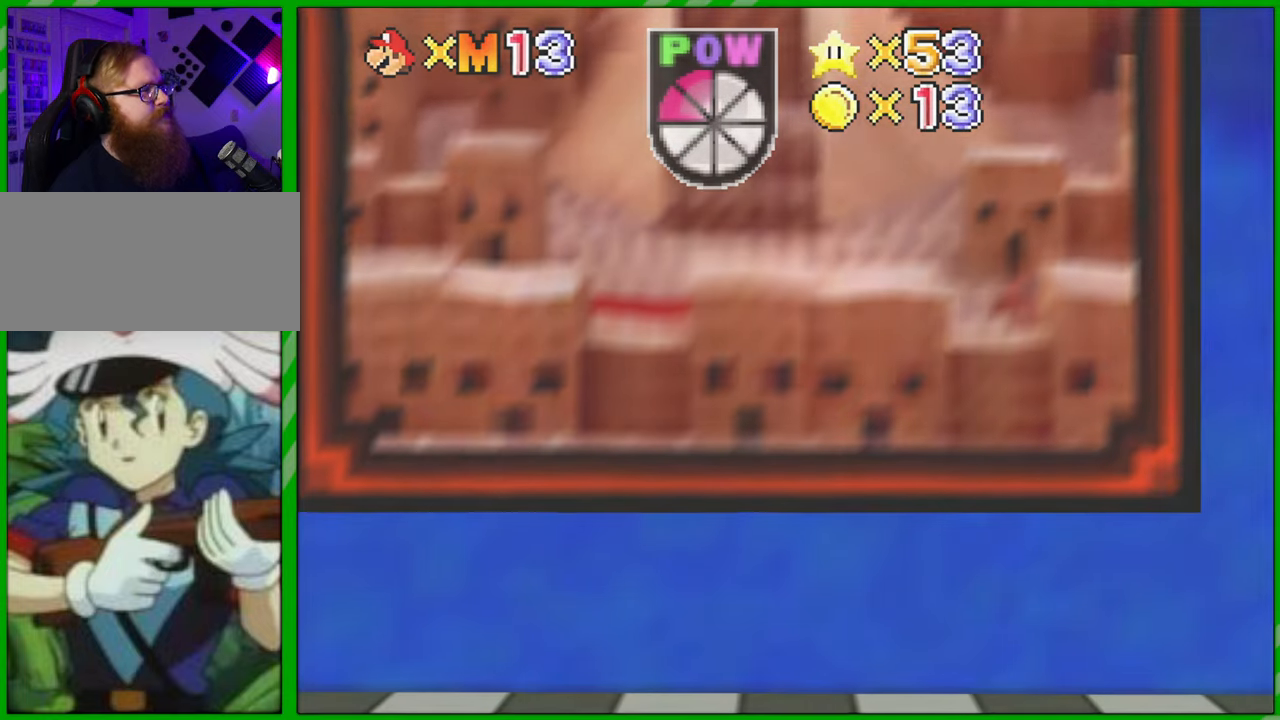
{"buttons": [], "left_stick": "center", "events": []}
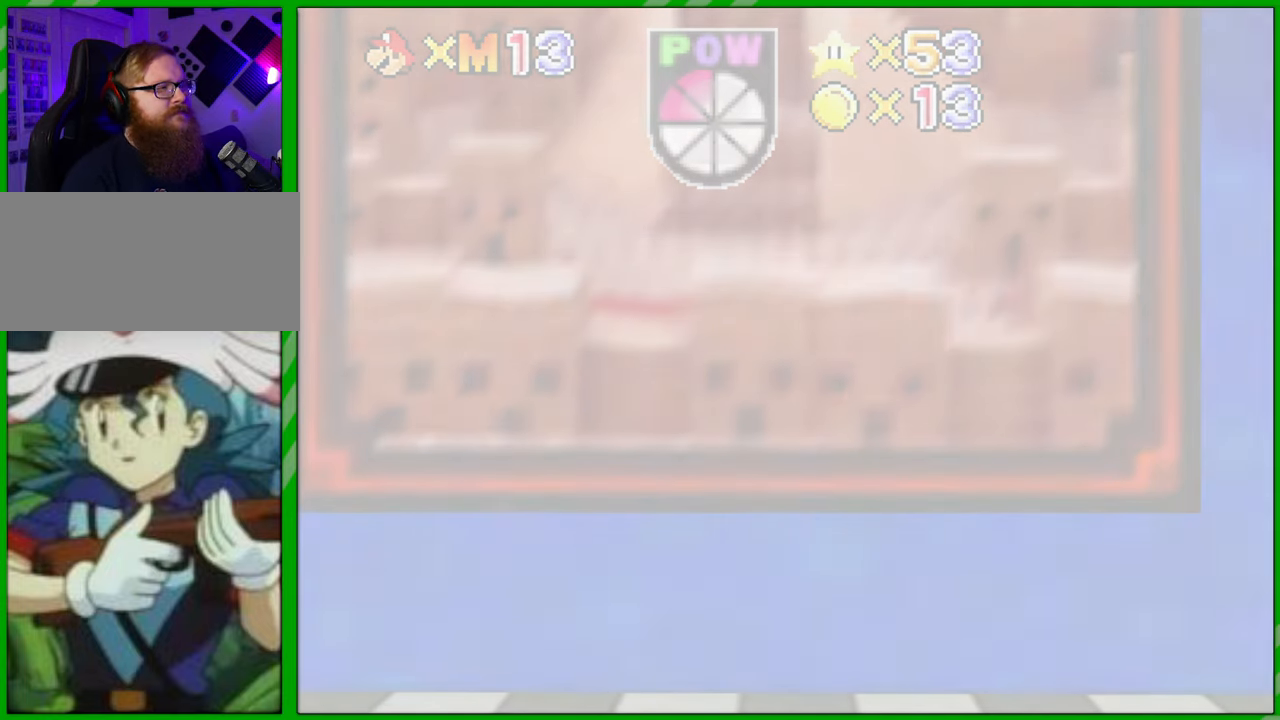
{"buttons": [], "left_stick": "center", "events": []}
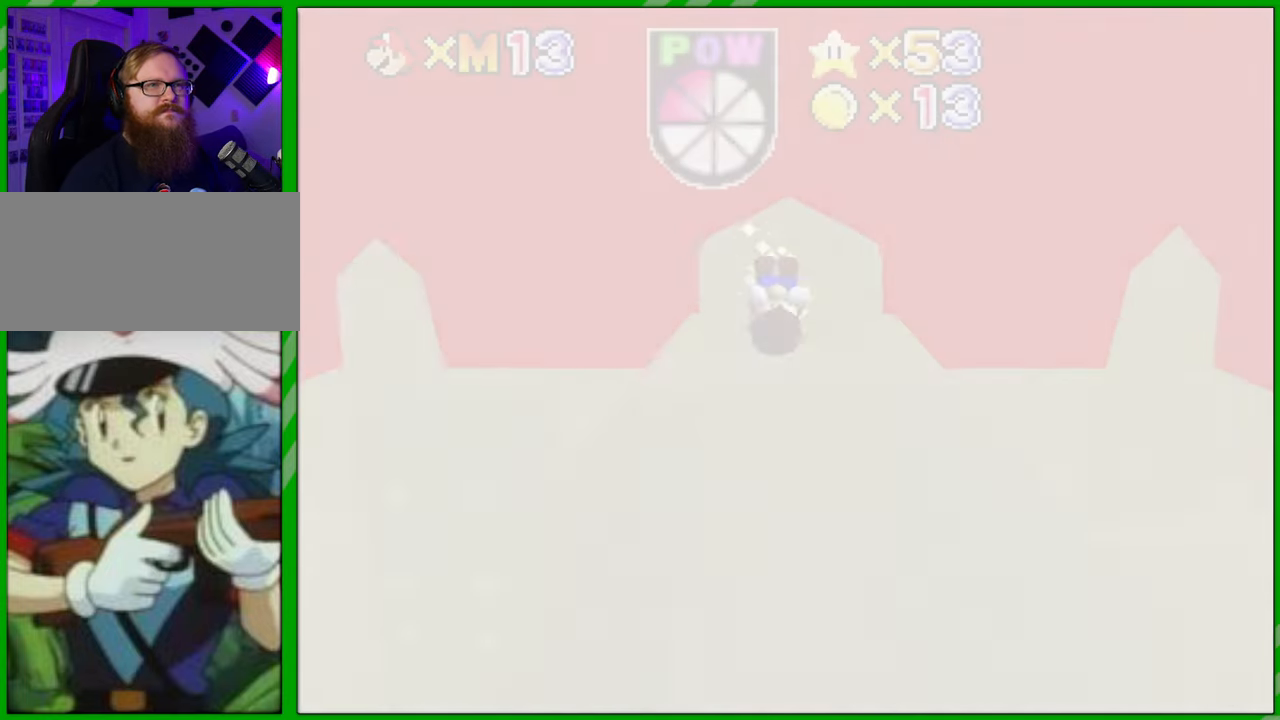
{"buttons": [], "left_stick": "center", "events": []}
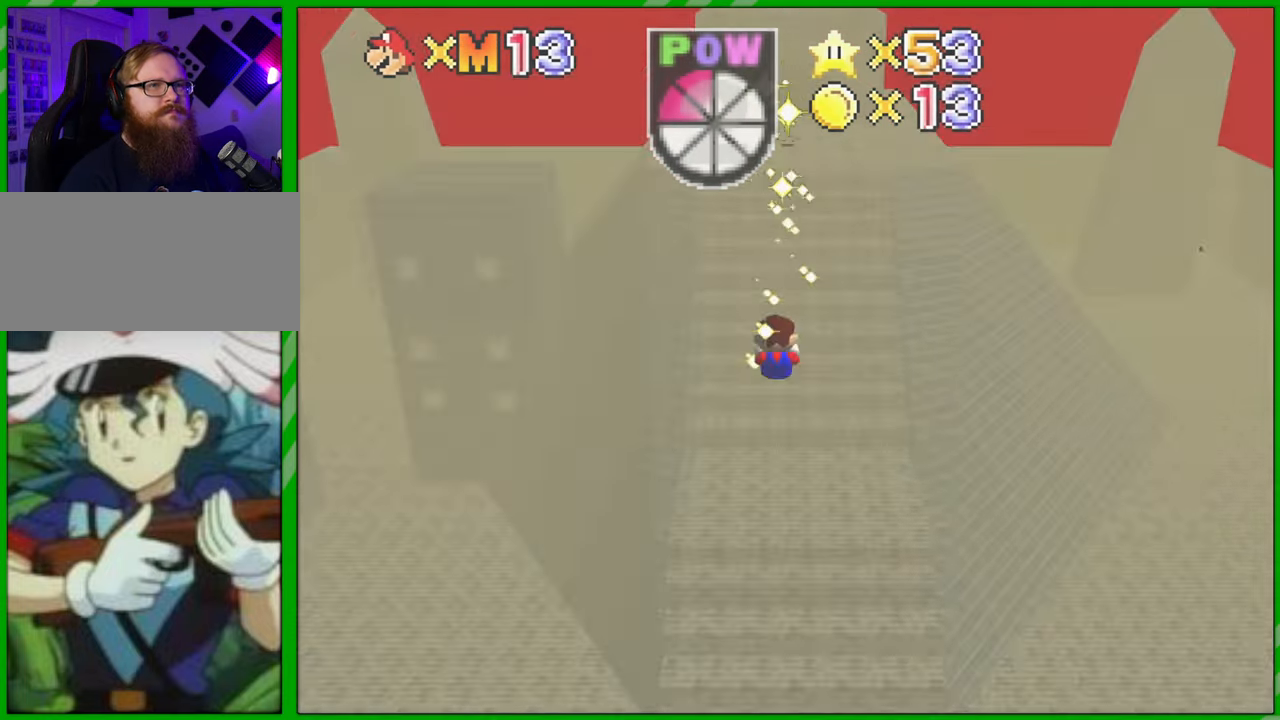
{"buttons": [], "left_stick": "center", "events": []}
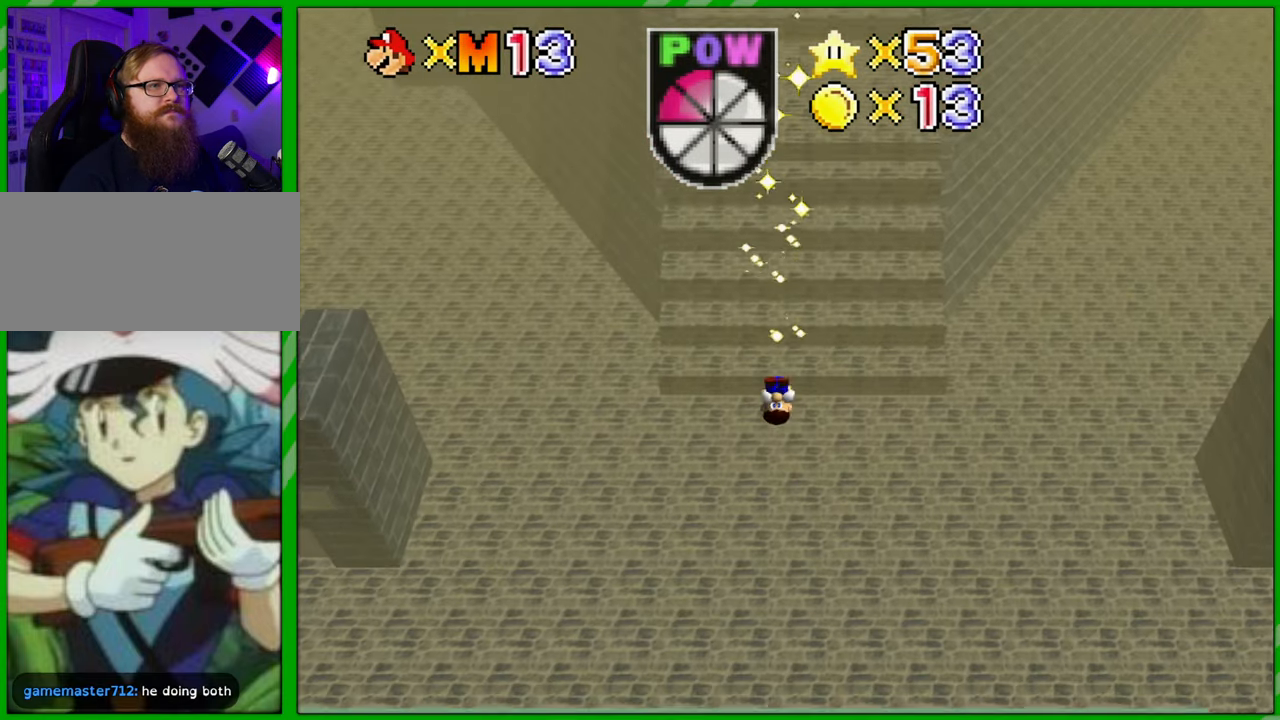
{"buttons": [], "left_stick": "center", "events": []}
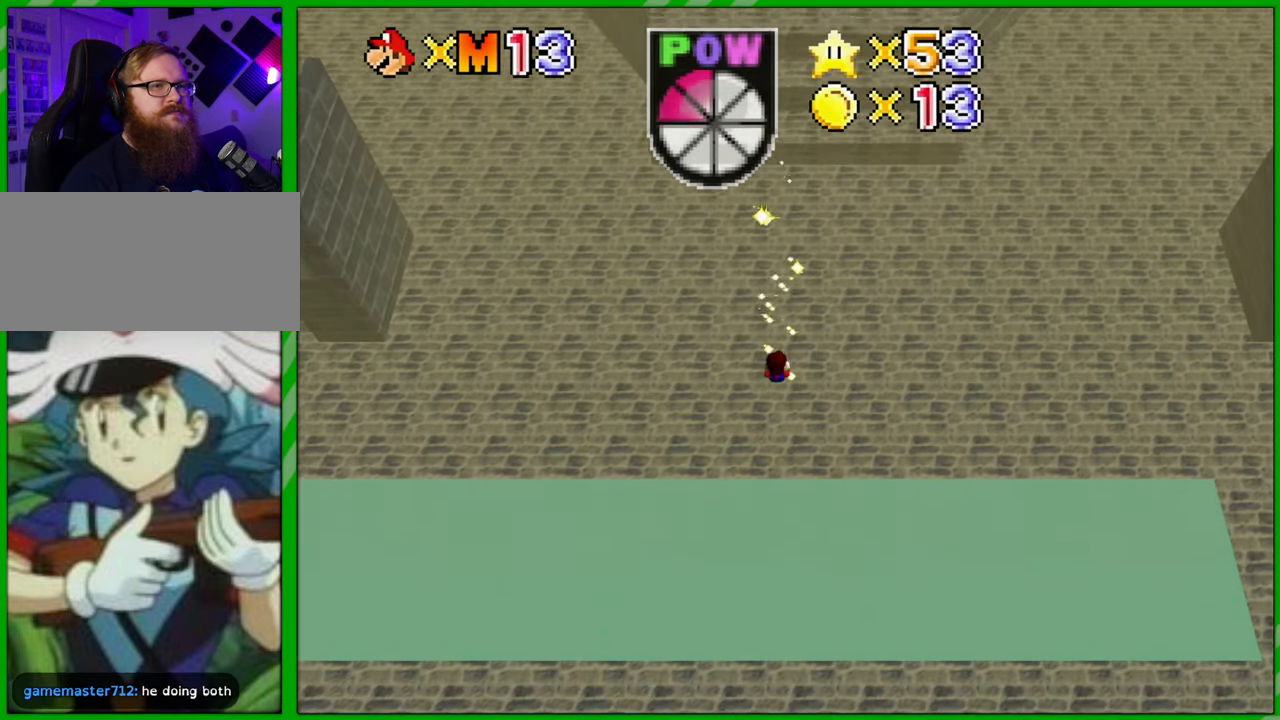
{"buttons": [], "left_stick": "center", "events": []}
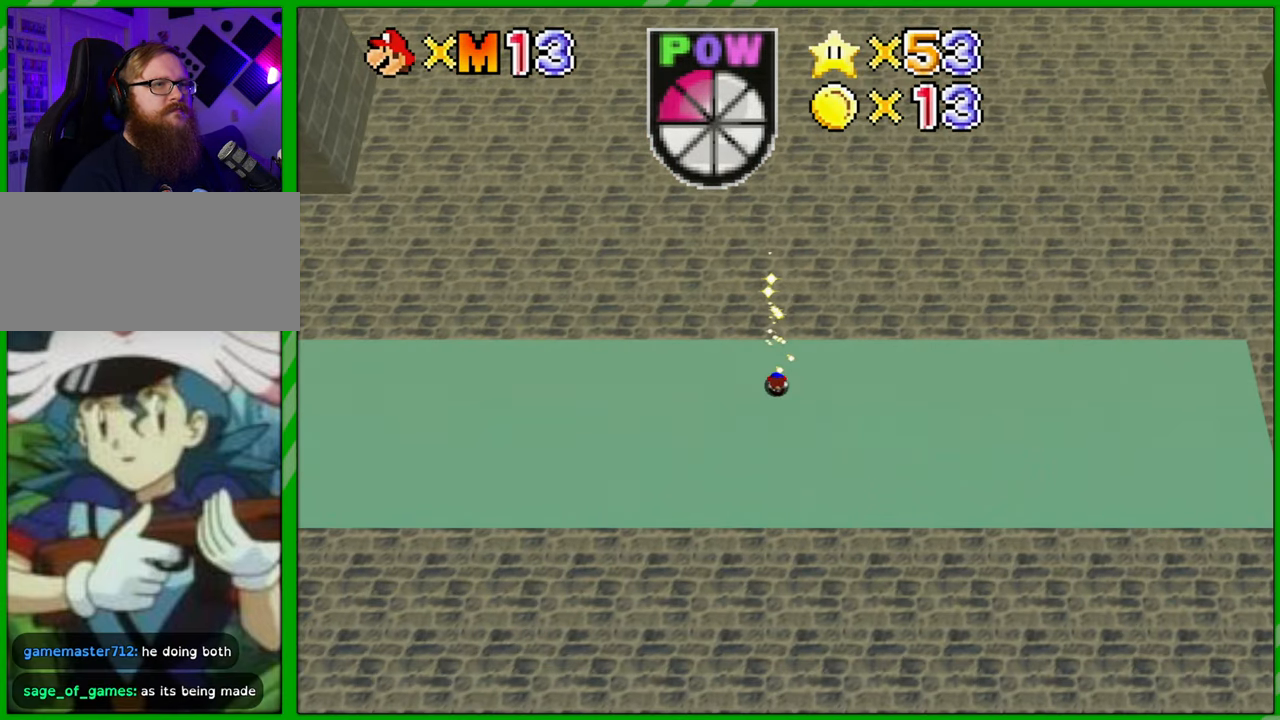
{"buttons": ["C_UP"], "left_stick": "center", "events": [[217, "C_UP", "down"], [333, "C_UP", "up"], [450, "C_UP", "down"]]}
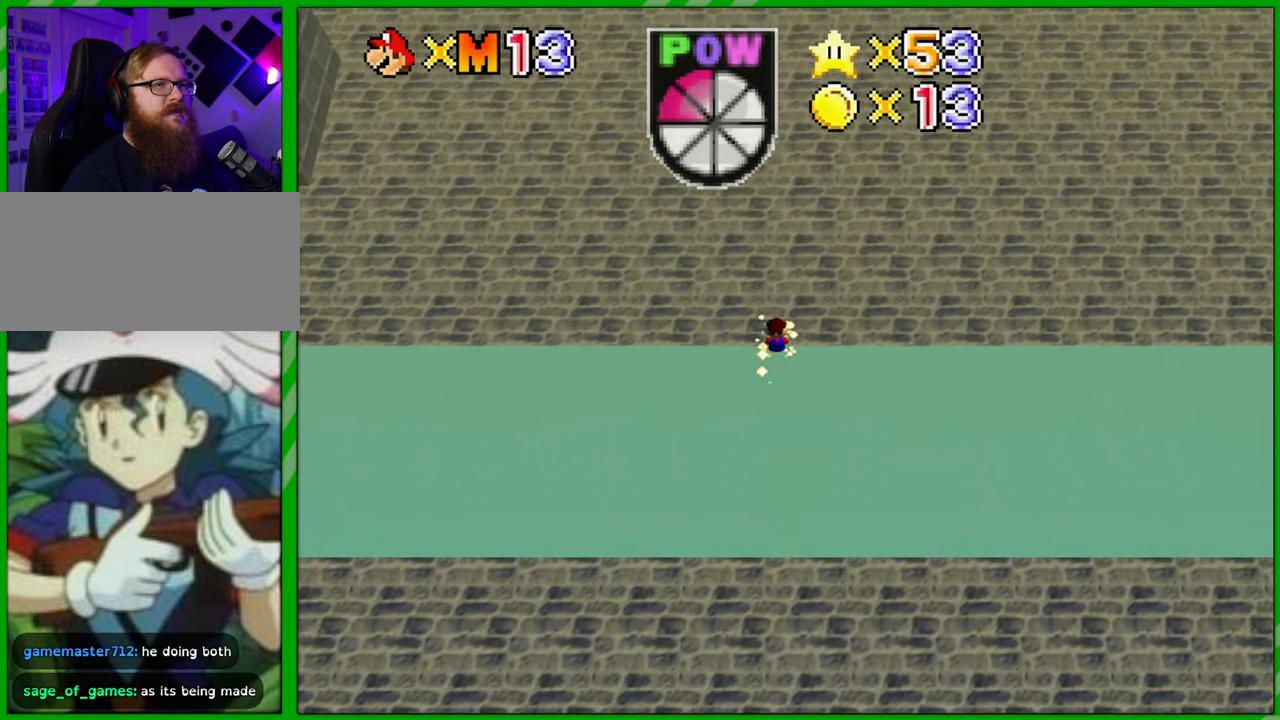
{"buttons": [], "left_stick": "center", "events": [[50, "C_UP", "up"], [433, "C_DOWN", "down"], [500, "C_DOWN", "up"]]}
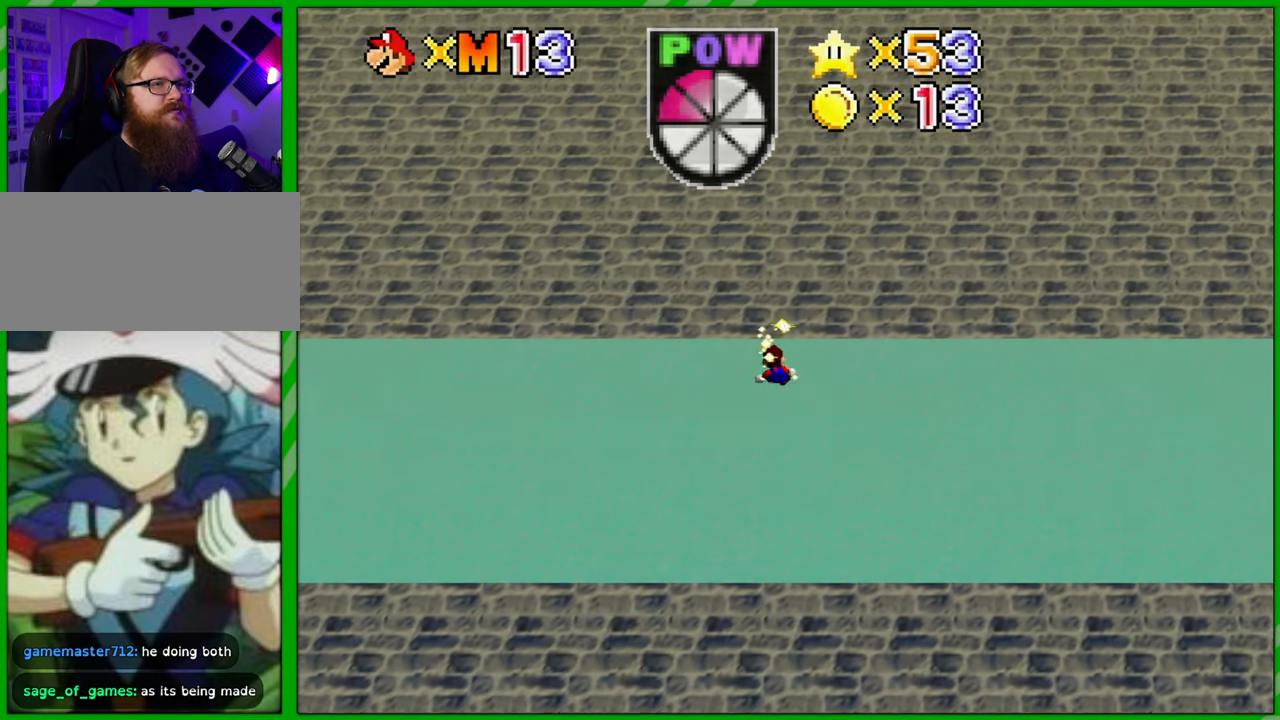
{"buttons": ["C_DOWN"], "left_stick": "center", "events": [[167, "C_DOWN", "down"], [250, "C_DOWN", "up"], [400, "C_DOWN", "down"]]}
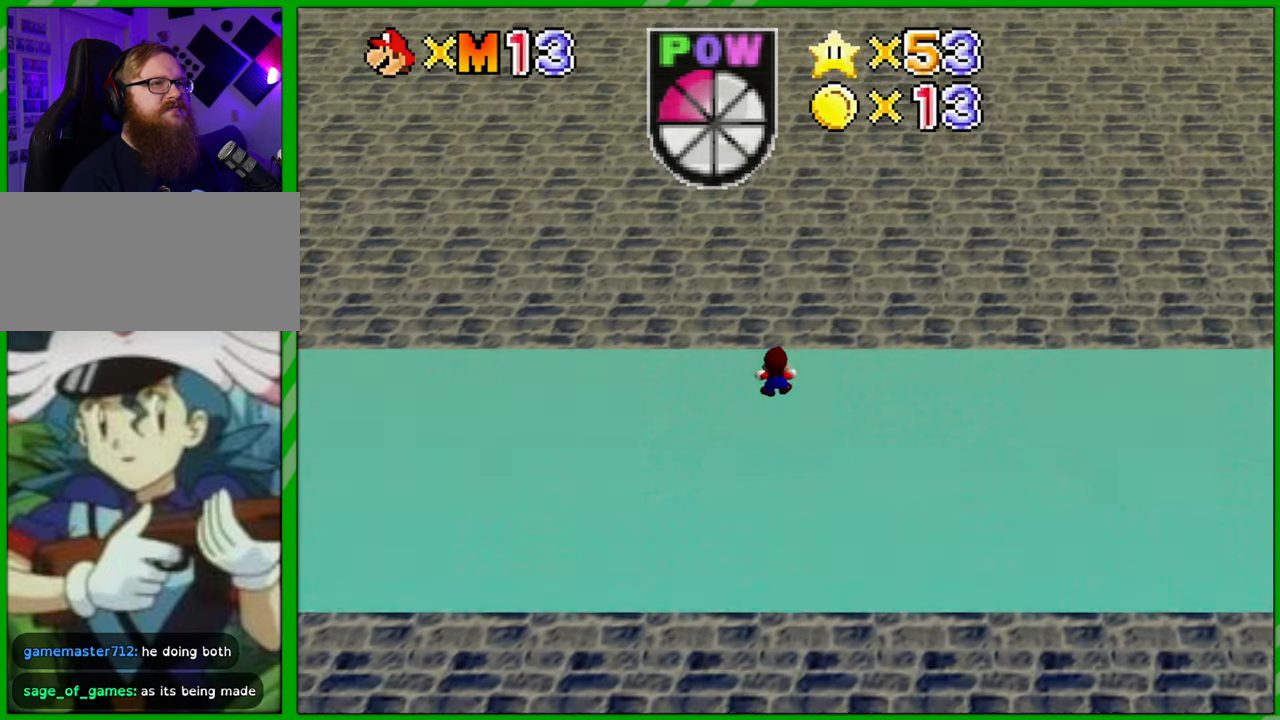
{"buttons": [], "left_stick": "up-left", "events": [[17, "C_DOWN", "up"], [133, "left_stick", "left"], [183, "left_stick", "up-left"]]}
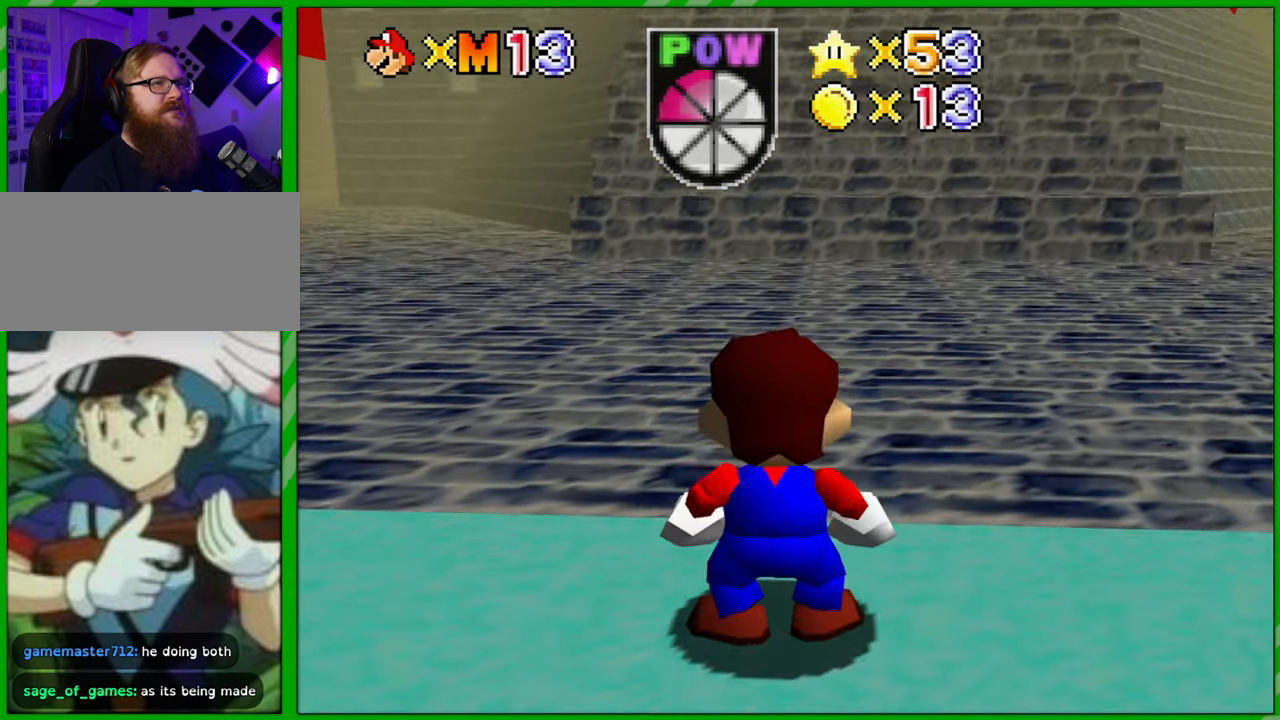
{"buttons": ["C_DOWN"], "left_stick": "center", "events": [[133, "left_stick", "center"], [150, "C_DOWN", "down"], [250, "C_DOWN", "up"], [417, "C_DOWN", "down"]]}